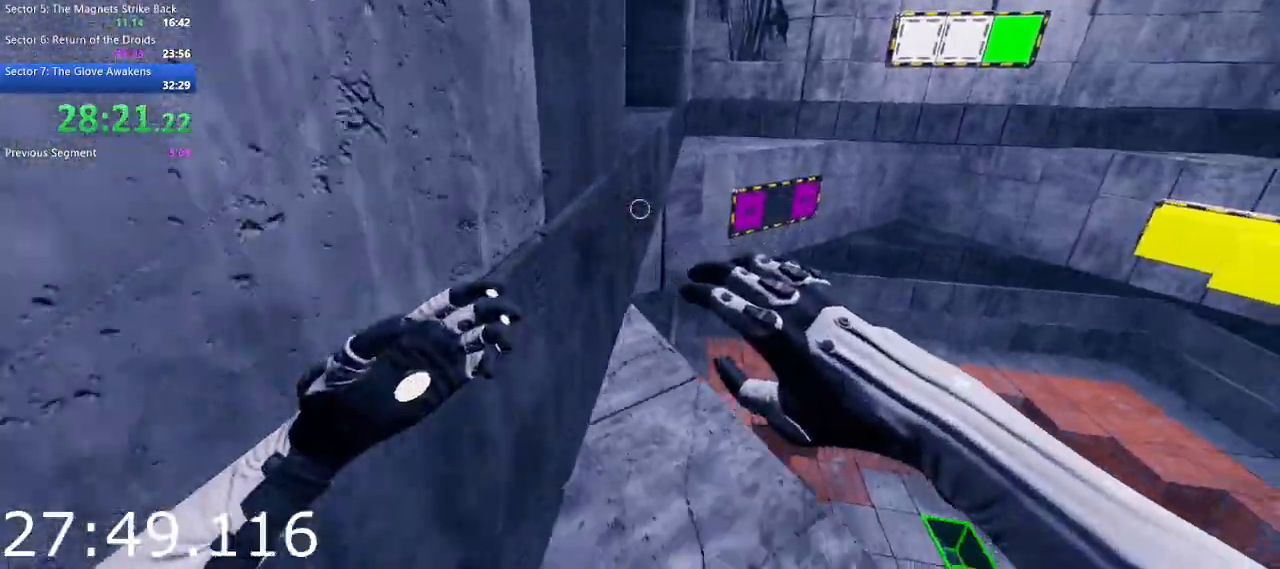
Gameplay with keyboard and mouse; each line is a JSON object with the keys and mouse buttons held at the frame after it. "events" lists presses ("down") and releases ("up") of "1", "2", "3", "4", "5", "a", "alt", "c", "ctrl", "d", "e", "escape", "f", "q", "r", "s", "shift", "space", "tab", "v", "w", "x", "z", "mouse_left", "mouse_middle", "mouse_right", "mouse_wheel_up" and "mouse_wheel_down" between this image and that frame as [ms after this image, input, new state], when the widget could be followed in between. "mouse_left", "mouse_middle", "mouse_right", "mouse_wheel_up", "mouse_wheel_down" = the "left", "middle", "right", "wheel_up", "wheel_down" buttons of the "mouse" list. No other keys are recorded. Not read: mouse_move.
{"keys": ["a", "w"], "mouse": [], "events": [[33, "space", "down"], [117, "a", "down"], [167, "space", "up"]]}
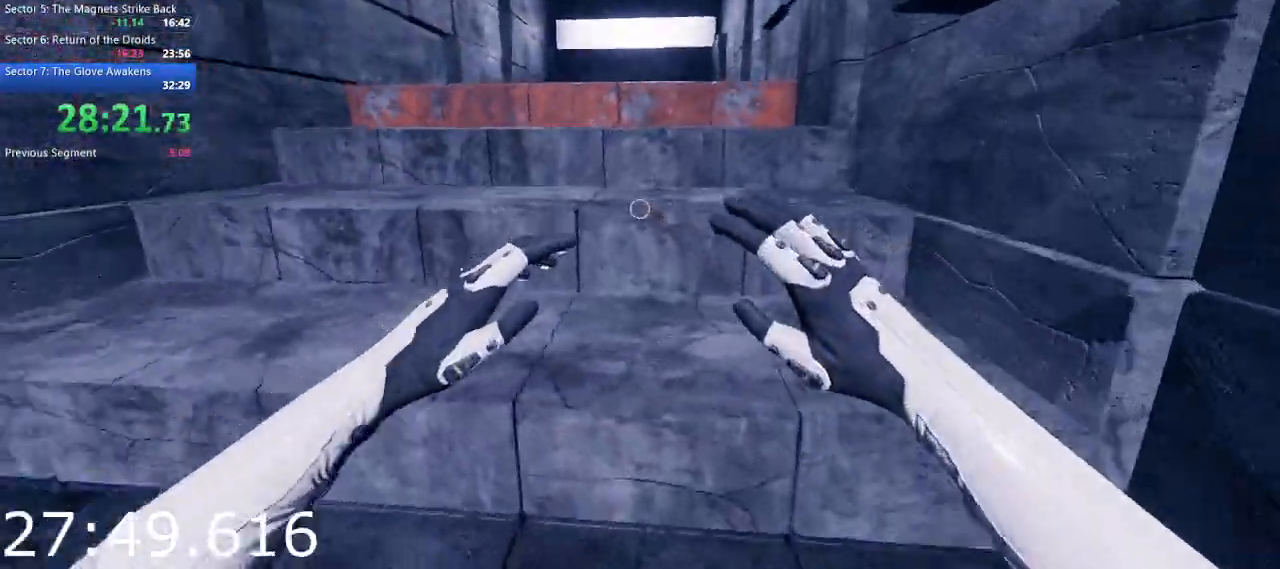
{"keys": ["d", "s"], "mouse": [], "events": [[33, "a", "up"], [33, "d", "down"], [183, "w", "up"], [317, "s", "down"]]}
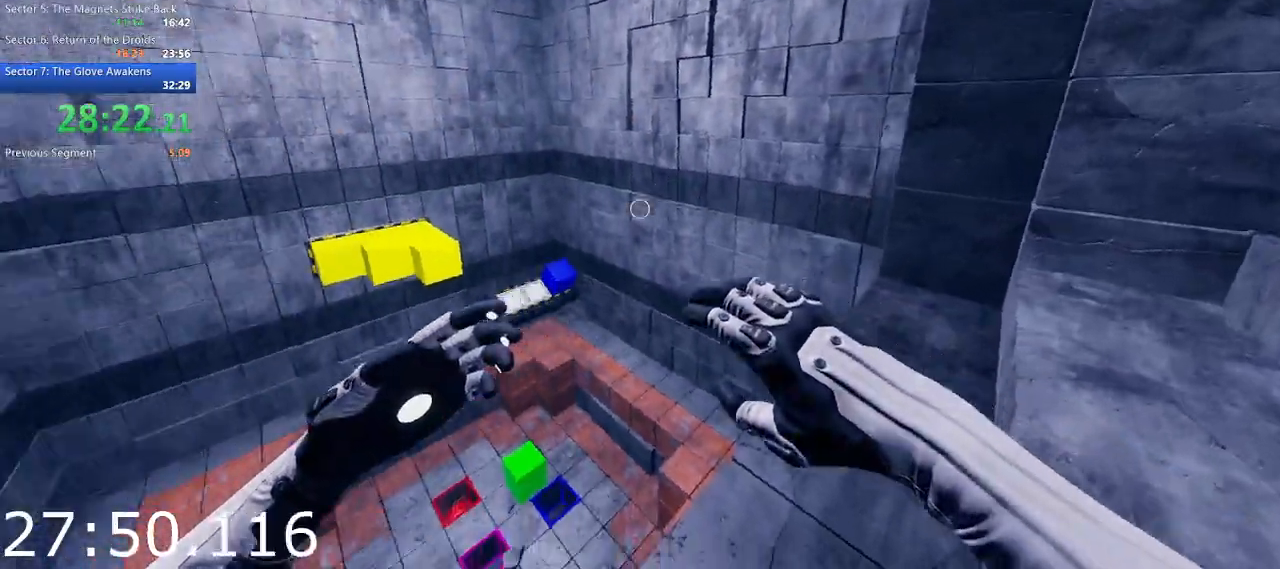
{"keys": ["d"], "mouse": [], "events": [[333, "q", "down"], [433, "q", "up"], [483, "s", "up"]]}
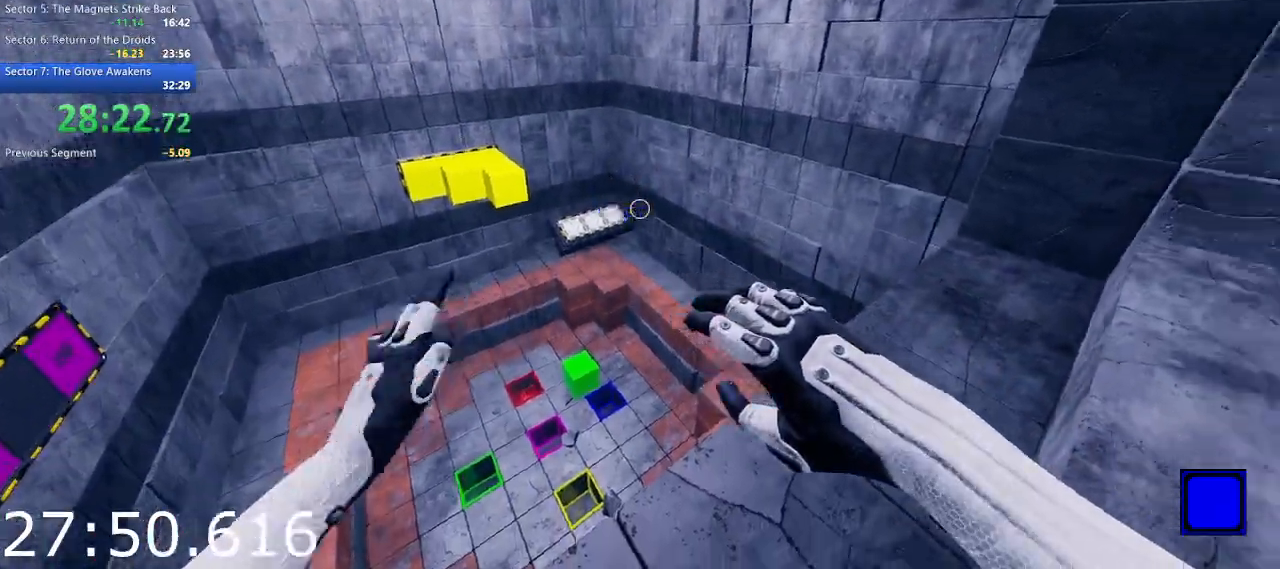
{"keys": ["w"], "mouse": [], "events": [[83, "w", "down"], [217, "d", "up"]]}
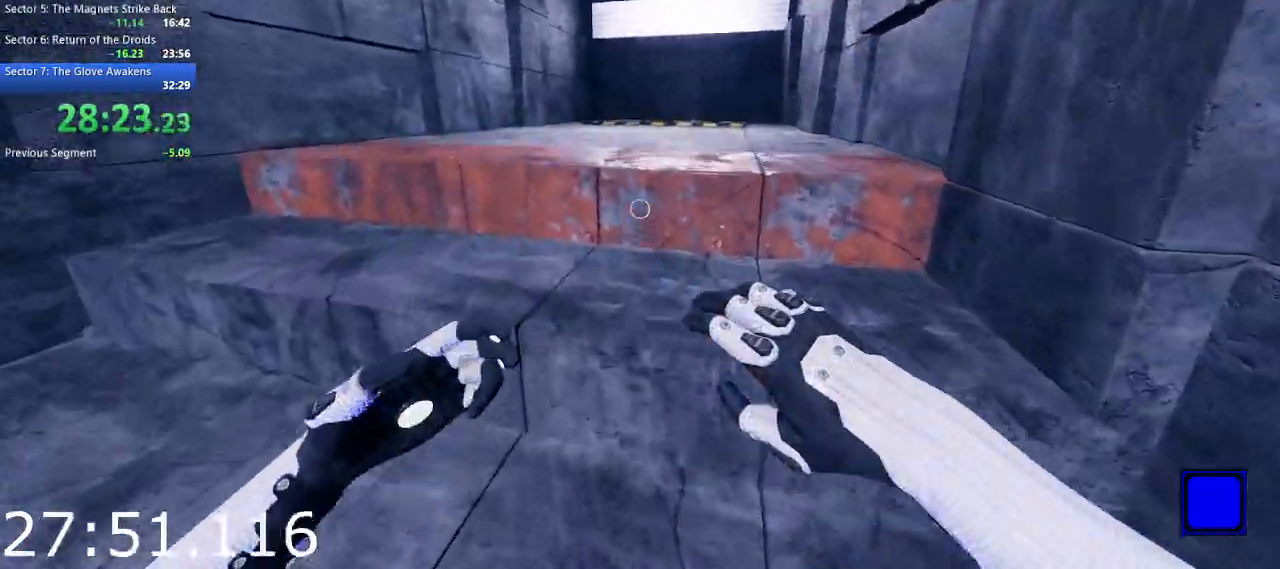
{"keys": ["w"], "mouse": [], "events": [[50, "space", "down"], [183, "space", "up"]]}
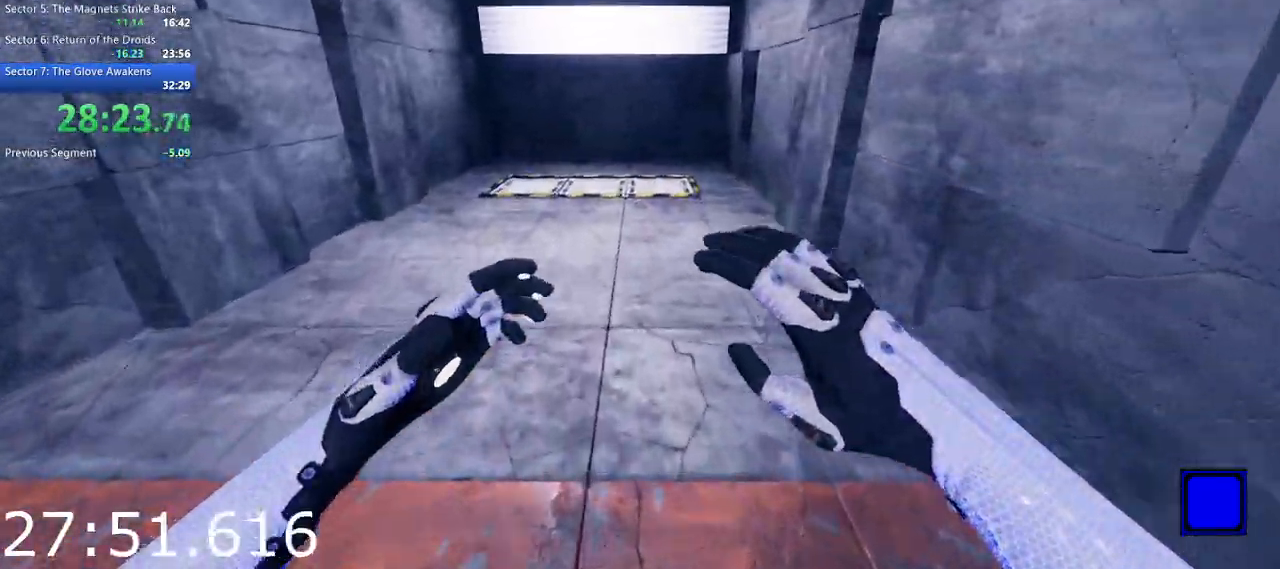
{"keys": ["w"], "mouse": [], "events": [[250, "e", "down"], [383, "e", "up"]]}
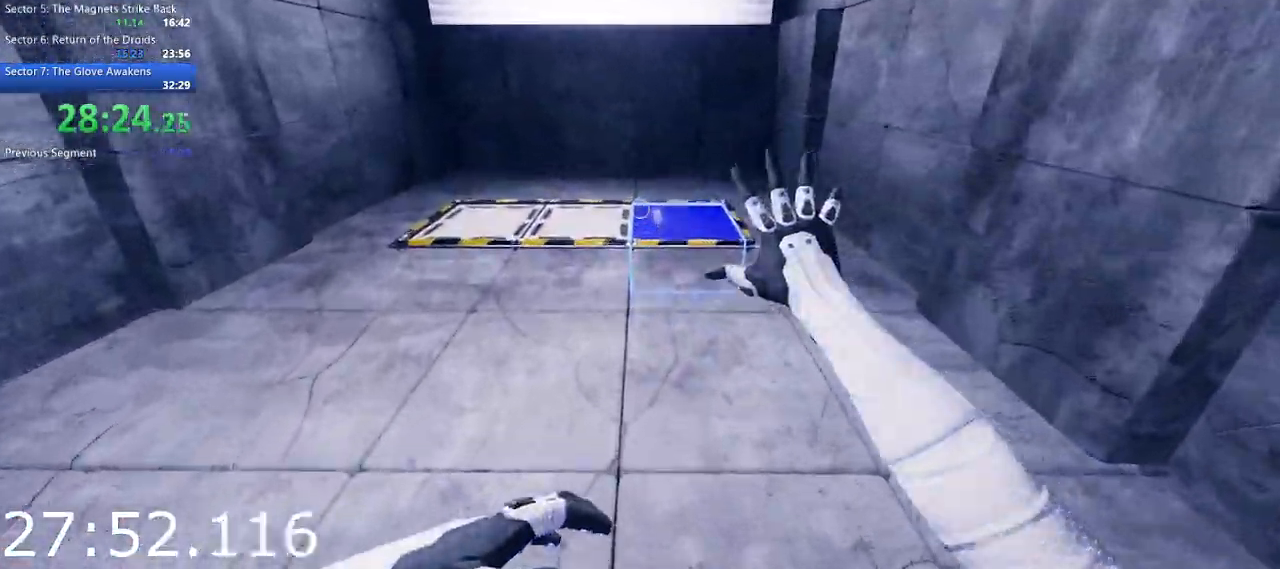
{"keys": ["w"], "mouse": [], "events": []}
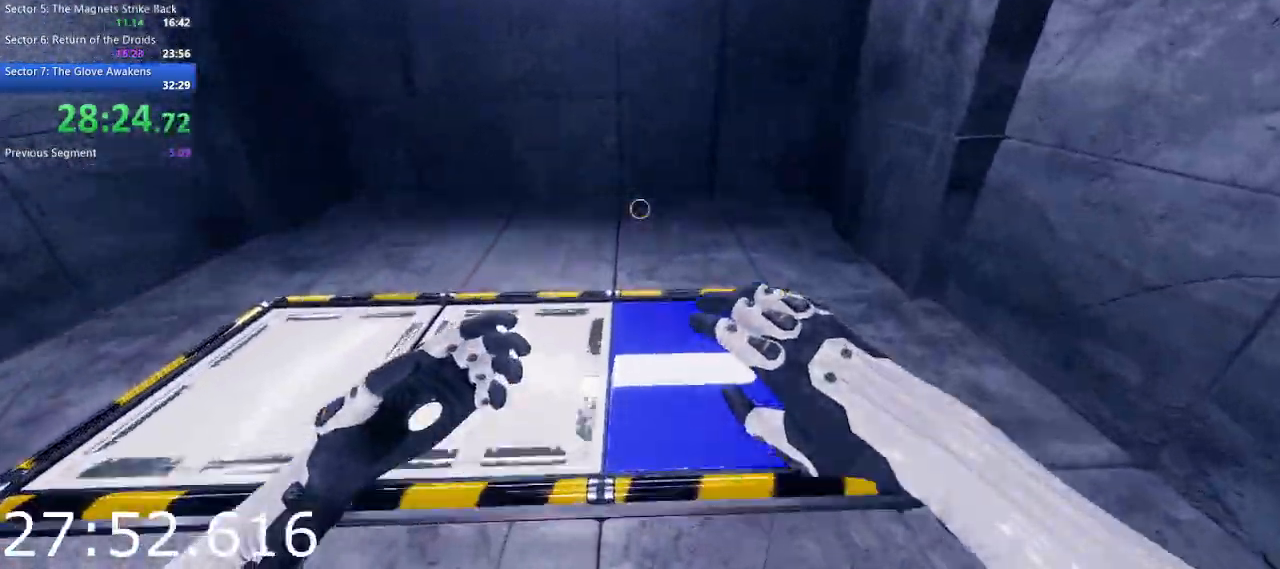
{"keys": ["w"], "mouse": [], "events": []}
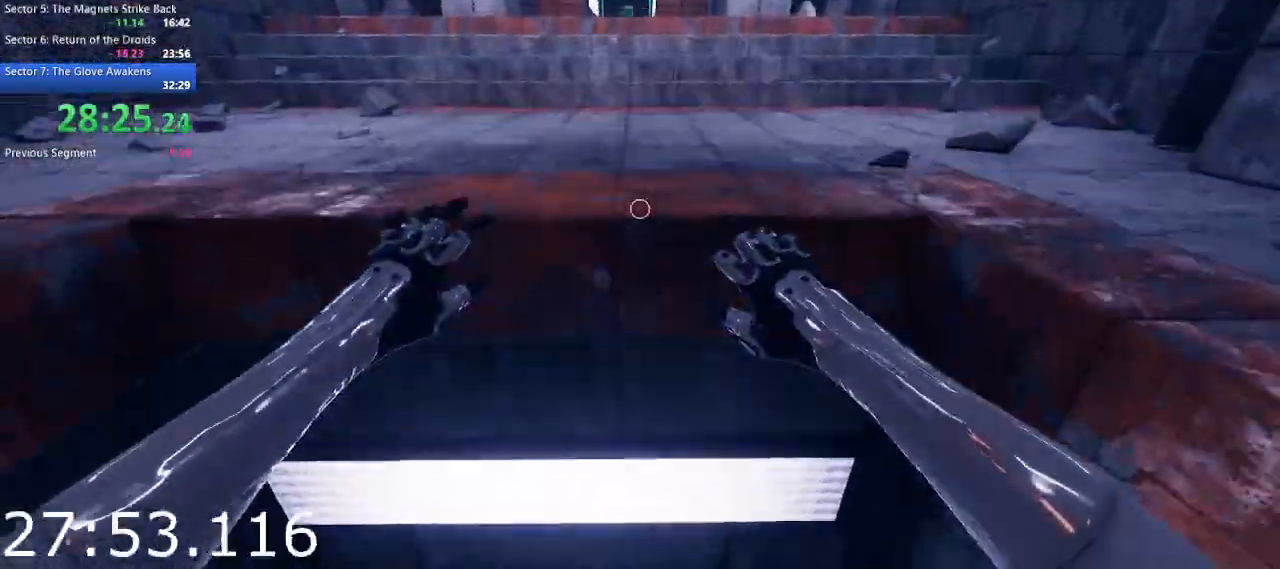
{"keys": ["w"], "mouse": [], "events": []}
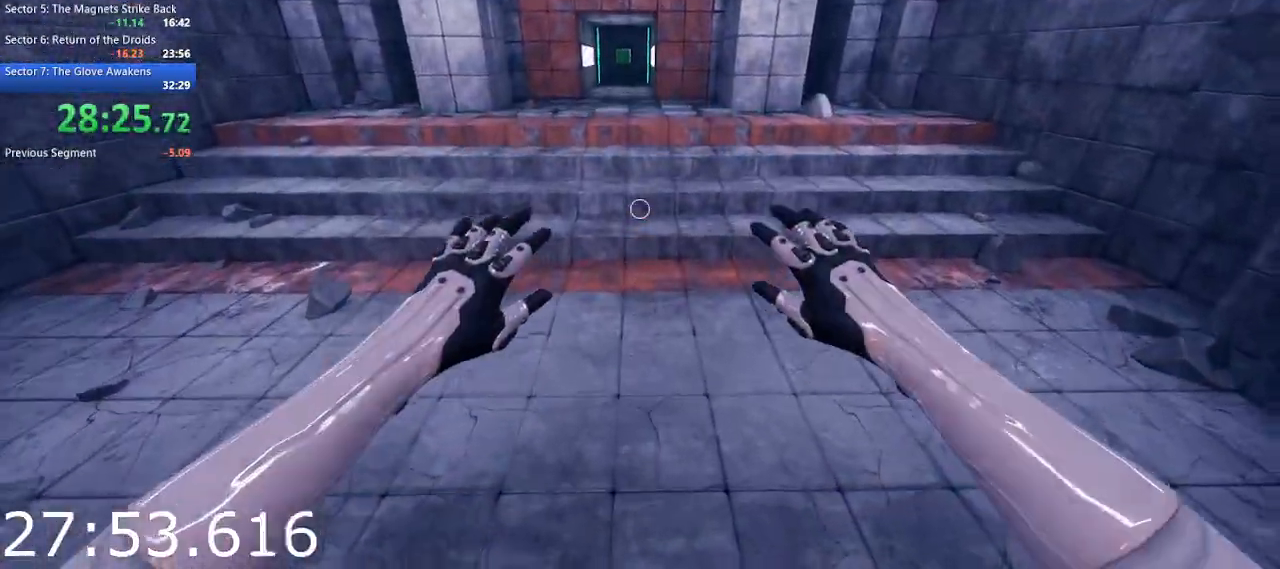
{"keys": ["w"], "mouse": [], "events": []}
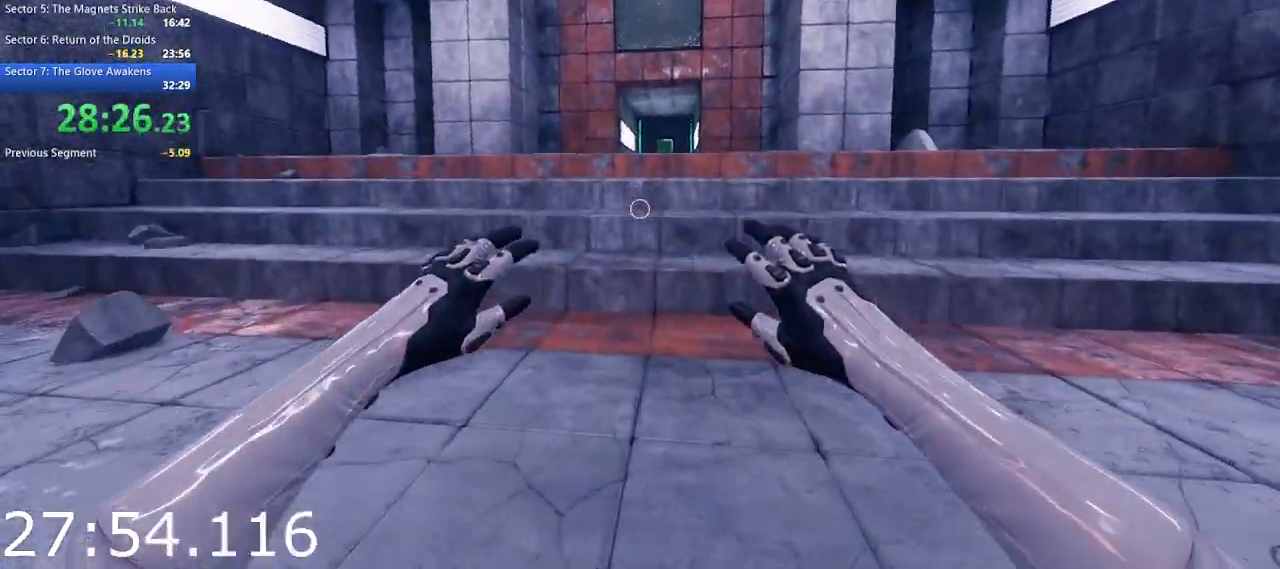
{"keys": ["w"], "mouse": [], "events": [[133, "space", "down"], [233, "space", "up"]]}
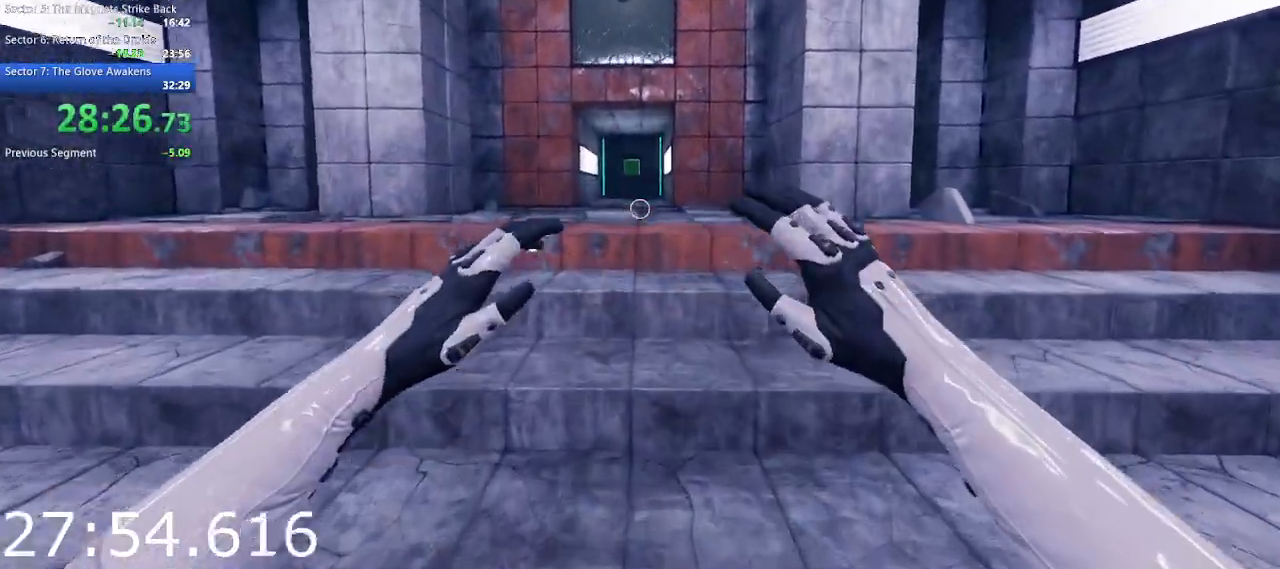
{"keys": ["w"], "mouse": [], "events": [[333, "space", "down"], [433, "space", "up"]]}
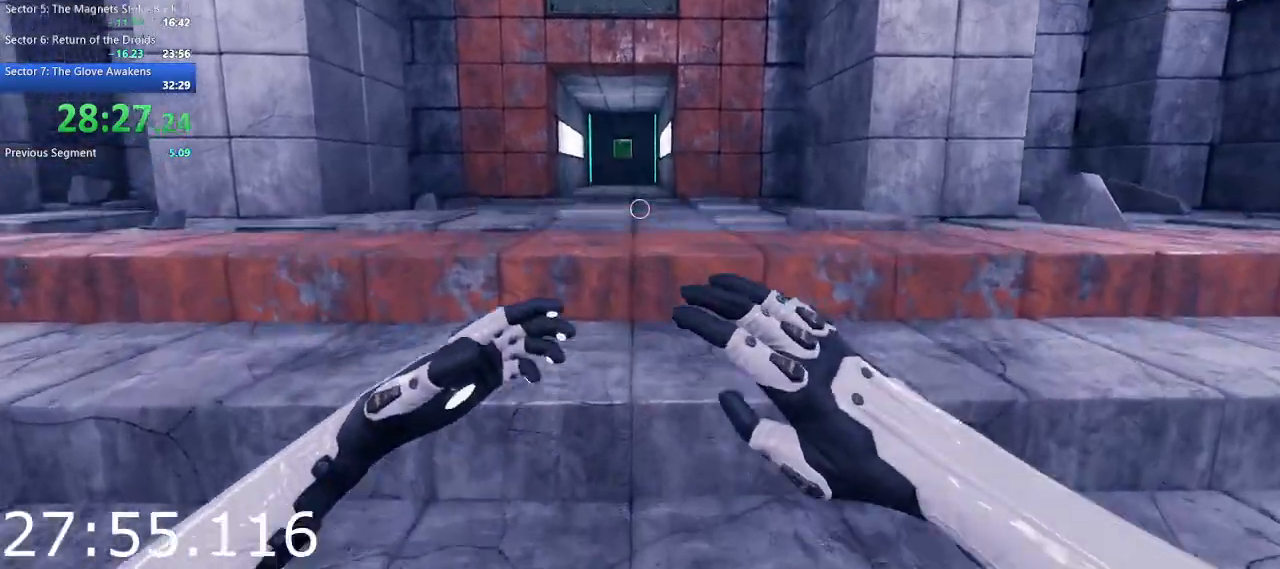
{"keys": ["w"], "mouse": [], "events": [[350, "space", "down"], [500, "space", "up"]]}
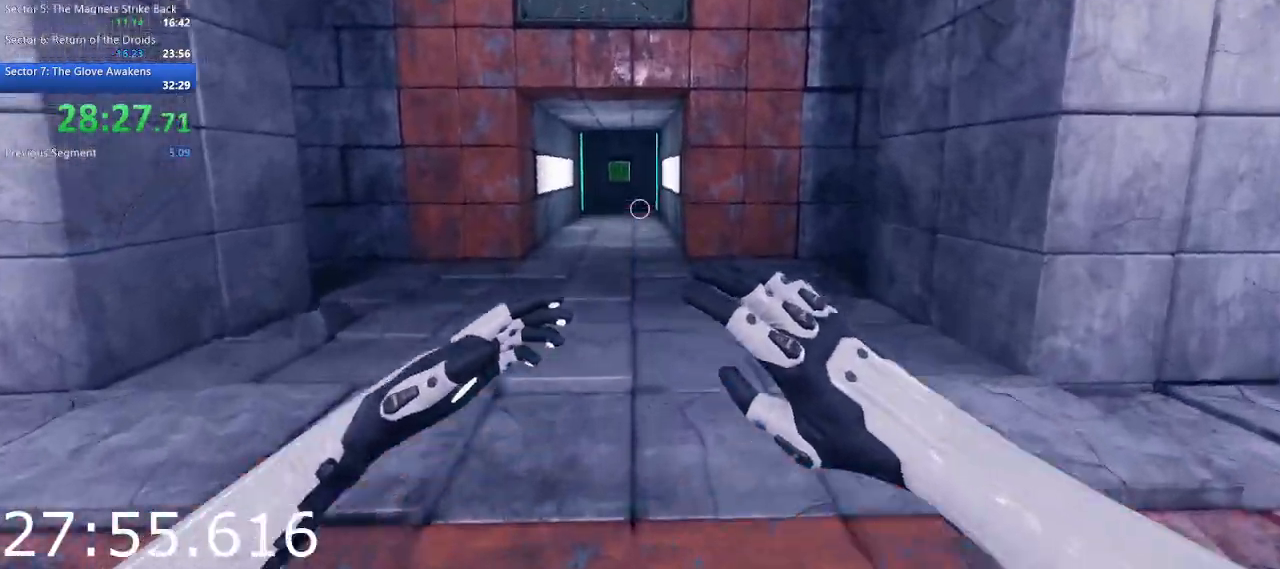
{"keys": ["w"], "mouse": [], "events": []}
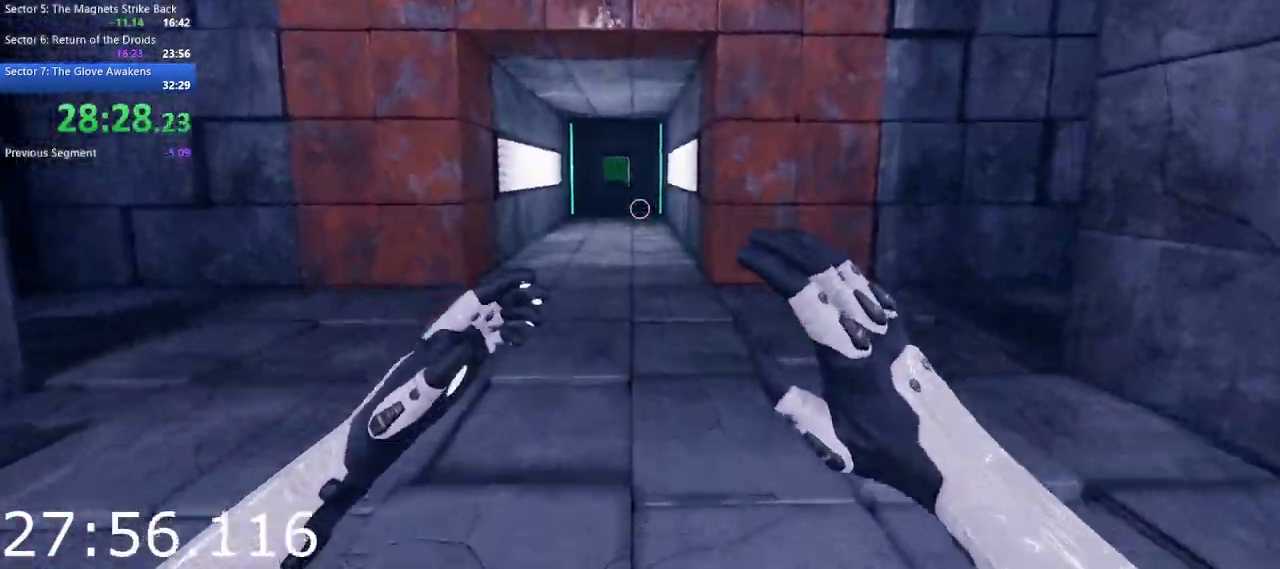
{"keys": ["w"], "mouse": [], "events": [[67, "space", "down"], [150, "space", "up"]]}
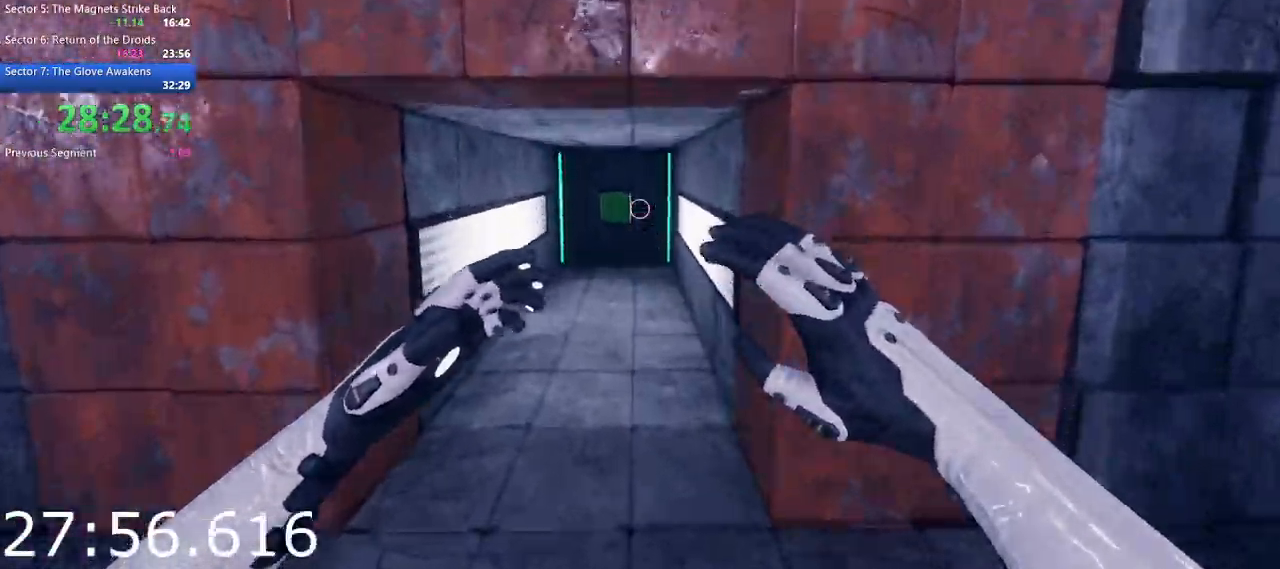
{"keys": ["w"], "mouse": [], "events": [[317, "space", "down"], [400, "space", "up"]]}
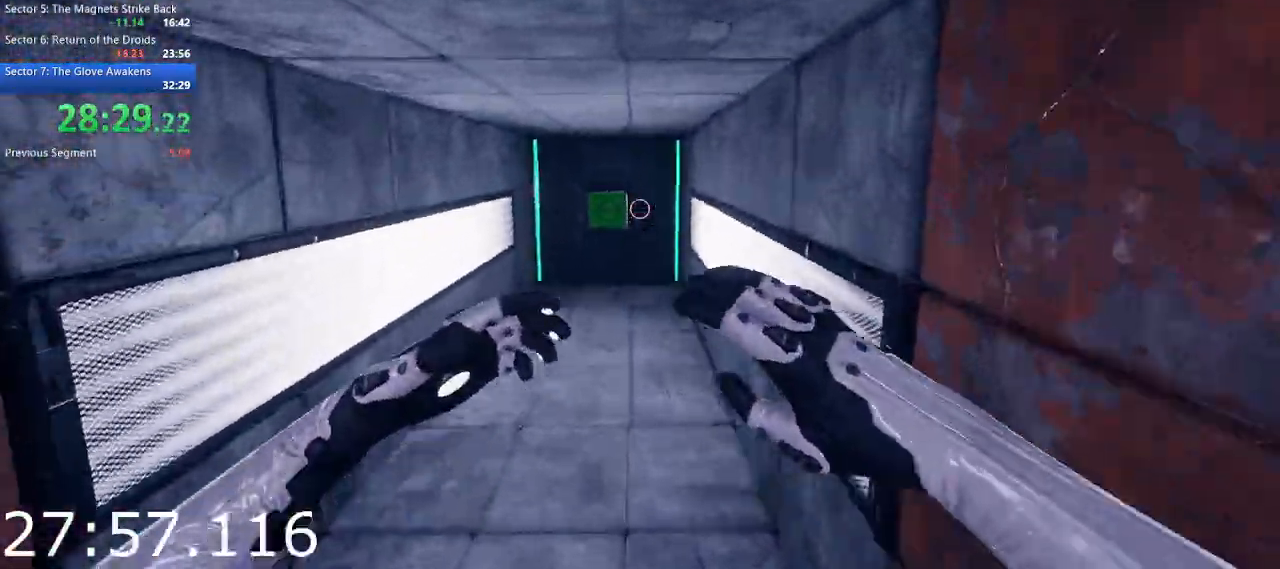
{"keys": ["w"], "mouse": [], "events": []}
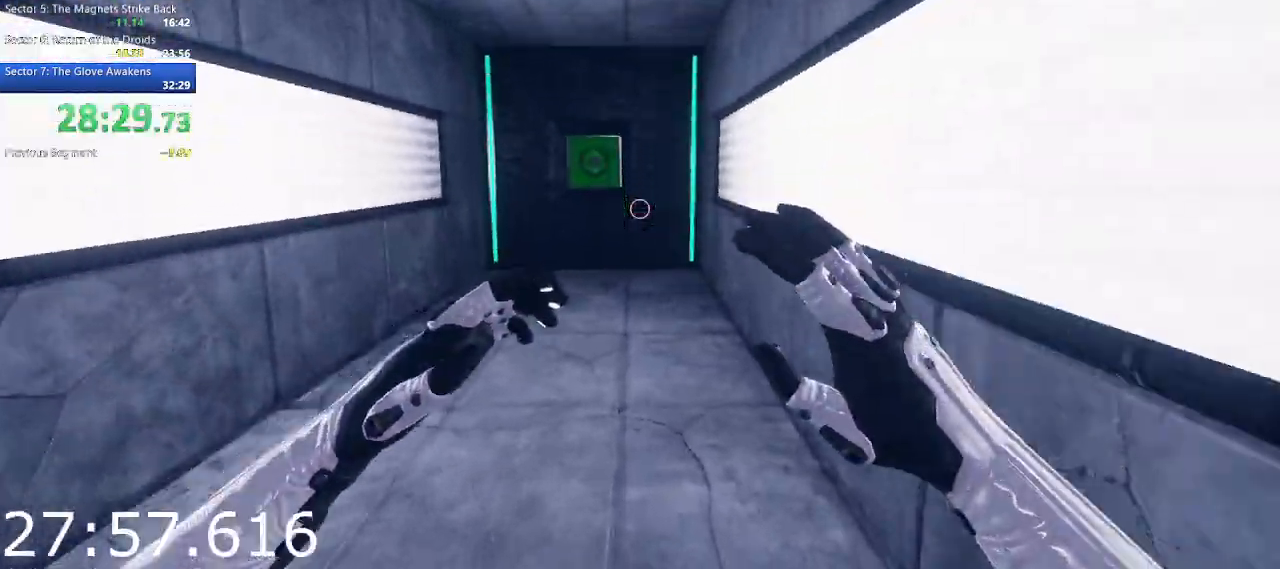
{"keys": ["w"], "mouse": [], "events": [[50, "space", "down"], [200, "space", "up"]]}
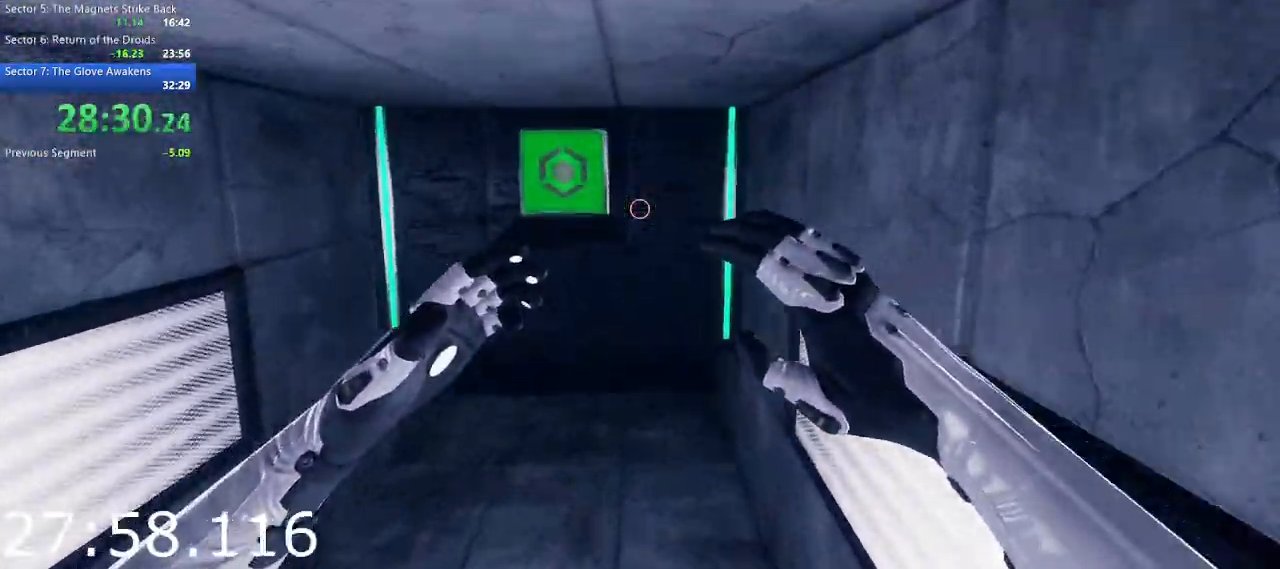
{"keys": ["w"], "mouse": [], "events": []}
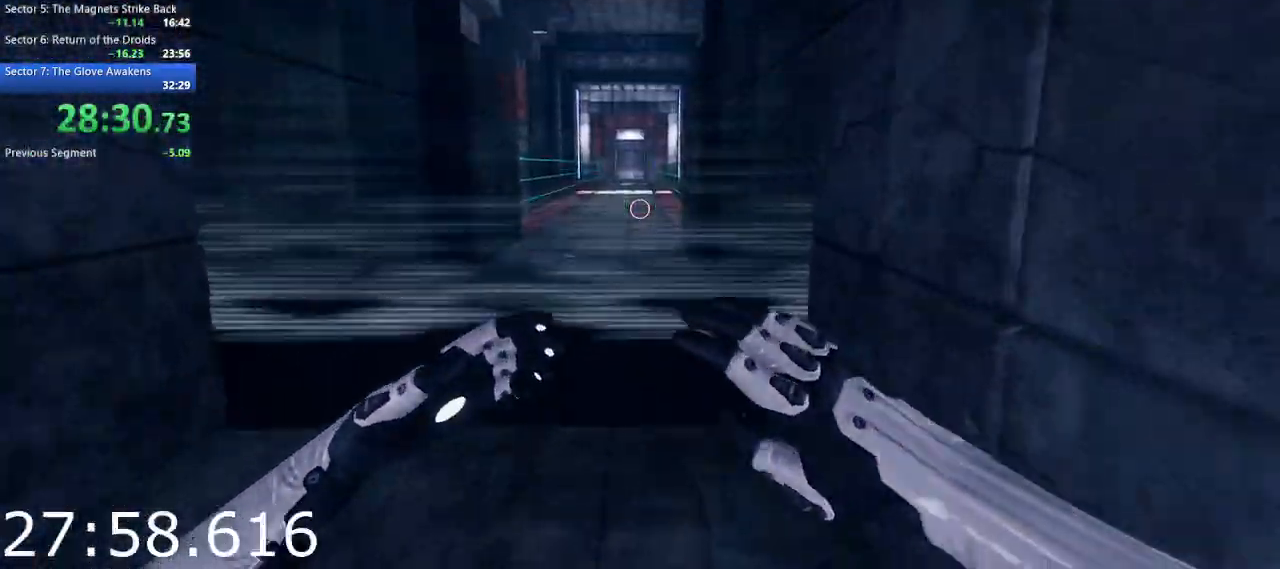
{"keys": ["w"], "mouse": [], "events": [[283, "space", "down"], [367, "space", "up"]]}
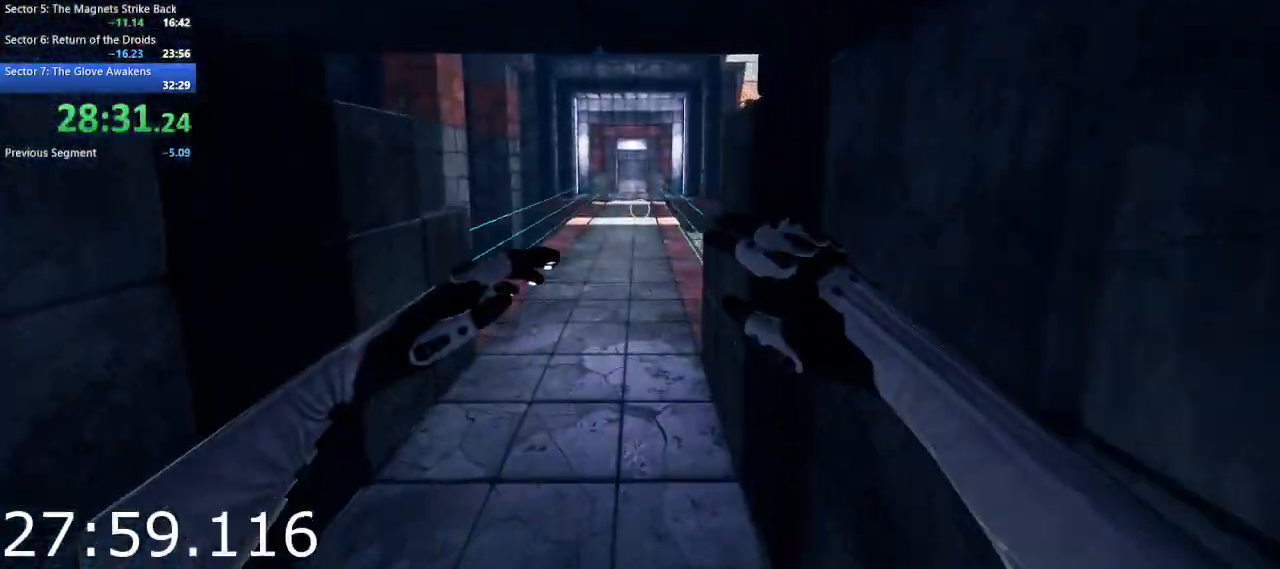
{"keys": ["space", "w"], "mouse": [], "events": [[483, "space", "down"]]}
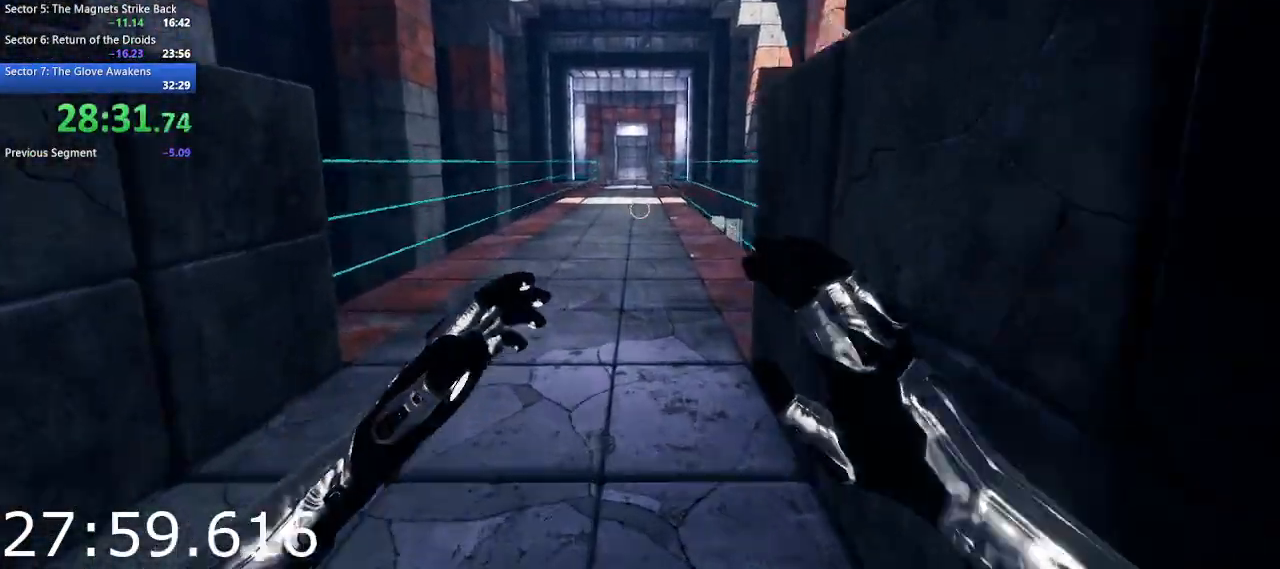
{"keys": ["w"], "mouse": [], "events": [[117, "space", "up"]]}
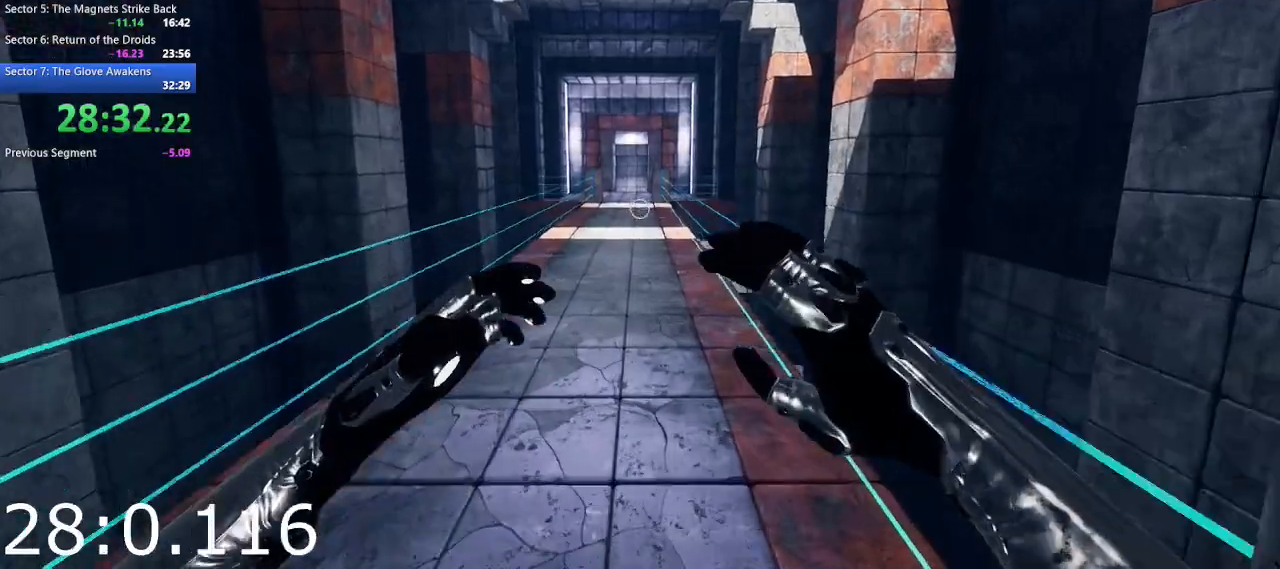
{"keys": ["w"], "mouse": [], "events": [[283, "space", "down"], [417, "space", "up"]]}
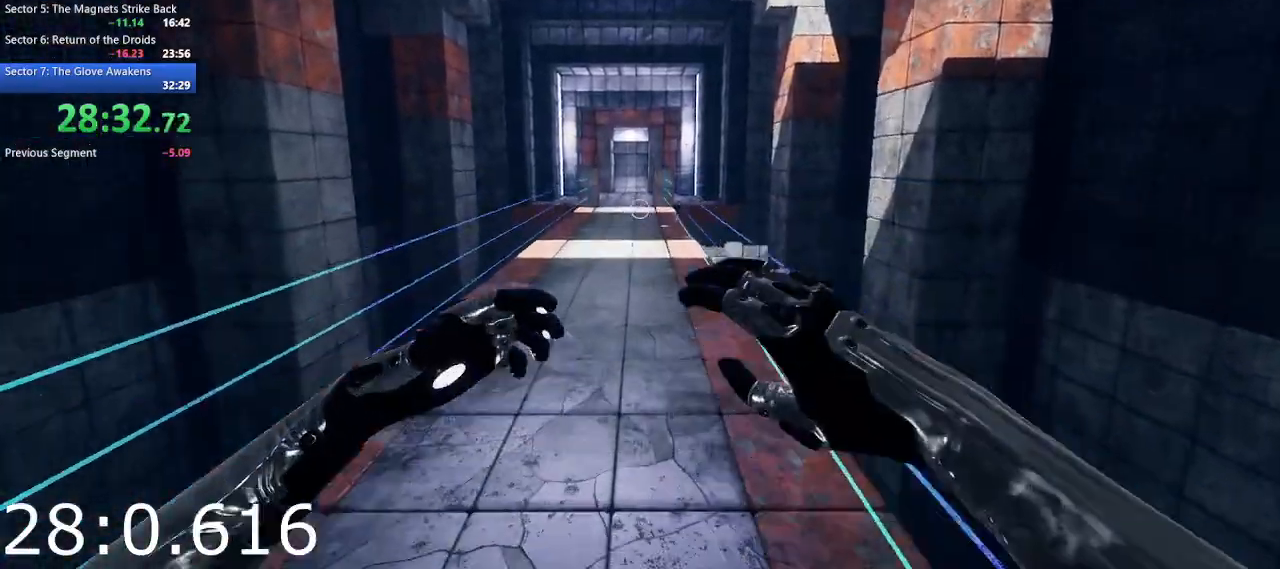
{"keys": ["w"], "mouse": [], "events": []}
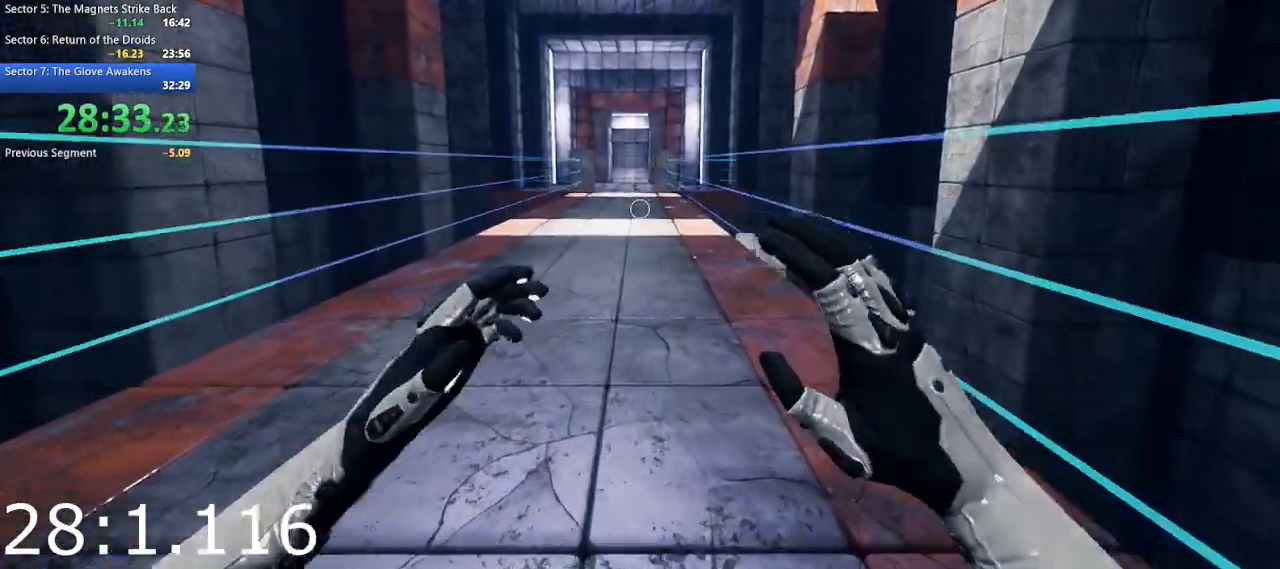
{"keys": ["w"], "mouse": [], "events": [[67, "space", "down"], [167, "space", "up"]]}
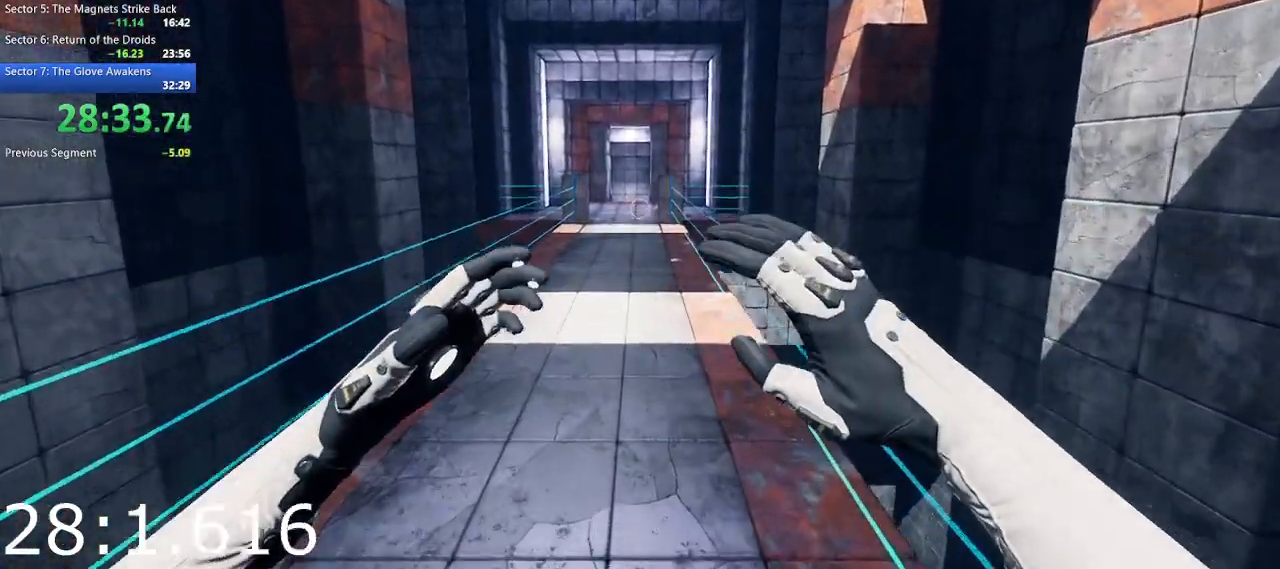
{"keys": ["w"], "mouse": [], "events": [[283, "space", "down"], [367, "space", "up"]]}
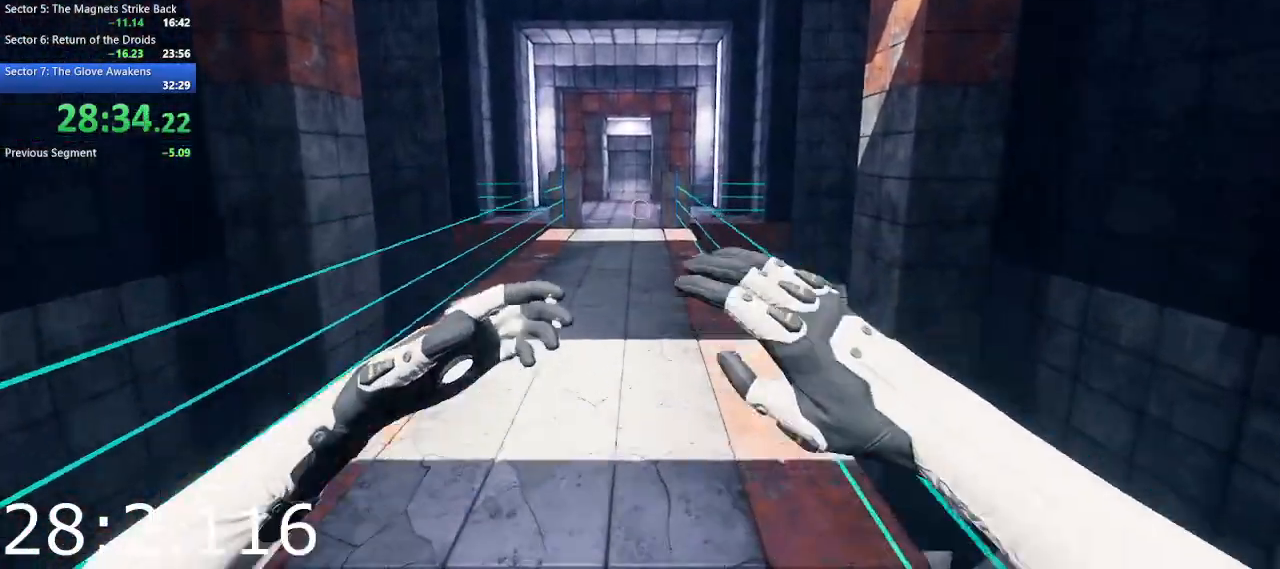
{"keys": ["w"], "mouse": [], "events": []}
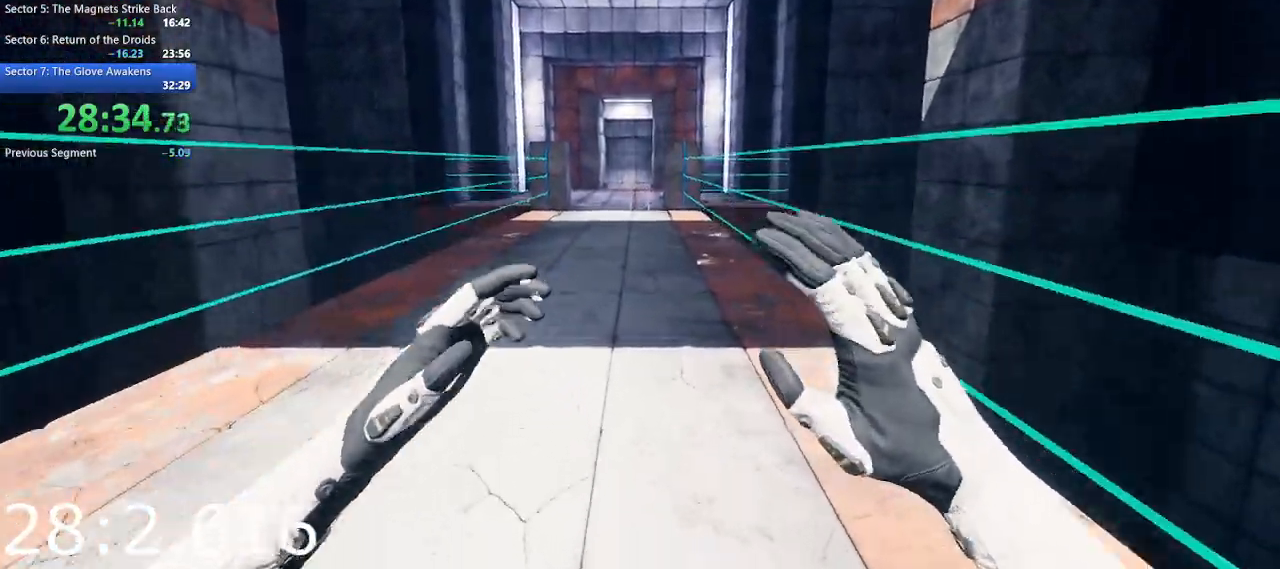
{"keys": ["w"], "mouse": [], "events": [[33, "space", "down"], [167, "space", "up"]]}
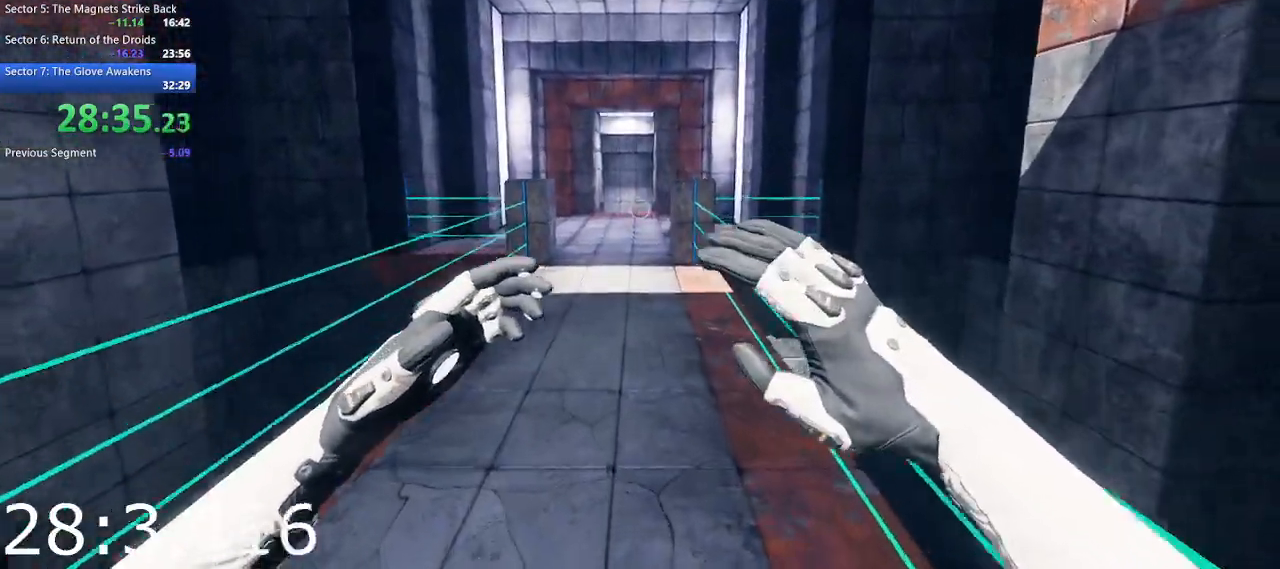
{"keys": ["w"], "mouse": [], "events": [[283, "space", "down"], [417, "space", "up"]]}
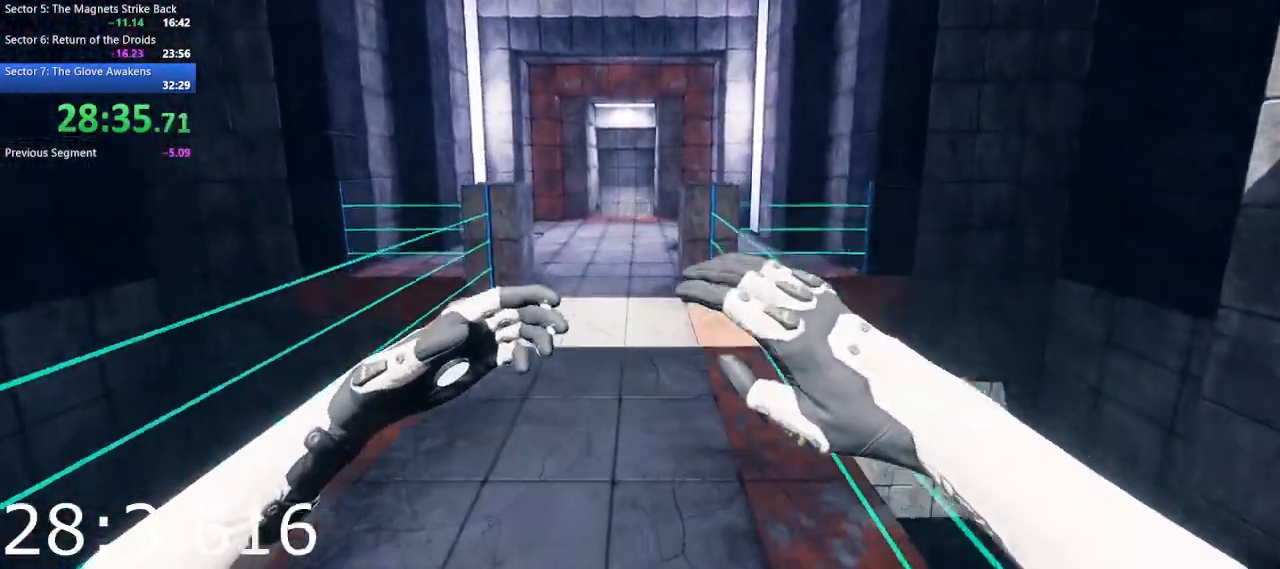
{"keys": ["w"], "mouse": [], "events": []}
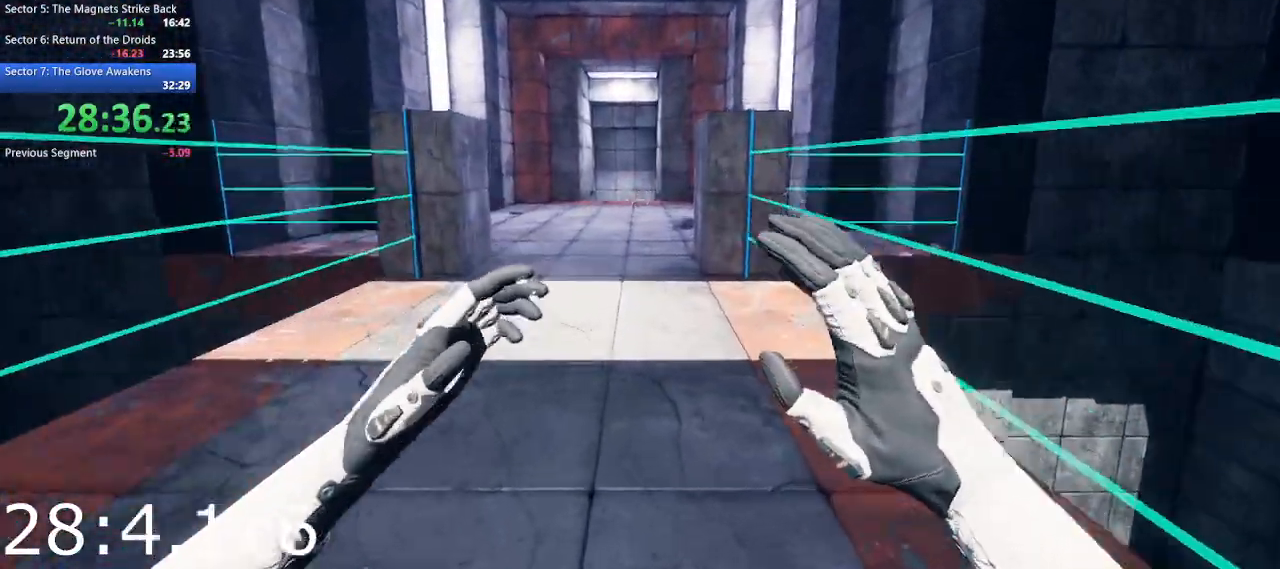
{"keys": ["w"], "mouse": [], "events": [[33, "space", "down"], [167, "space", "up"]]}